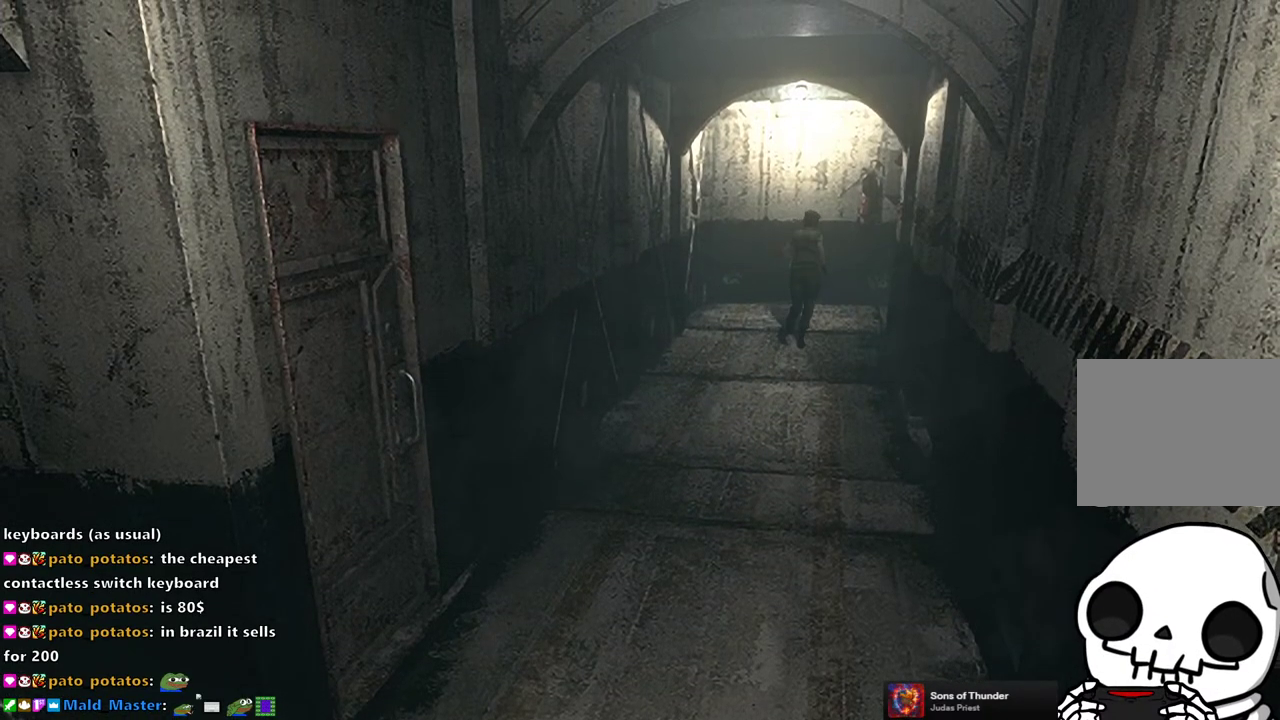
Gameplay with a controller (PlayStation layout); each line is a JSON object with the inputs held at the frame after it. "events" lists button and stick changes between this image and that frame as [ms after this image, input, new state], when the widget could be followed in between. This document gives stick clicks only as held states, not as events.
{"buttons": ["SQUARE", "DPAD_UP"], "left_stick": "center", "right_stick": "center", "events": []}
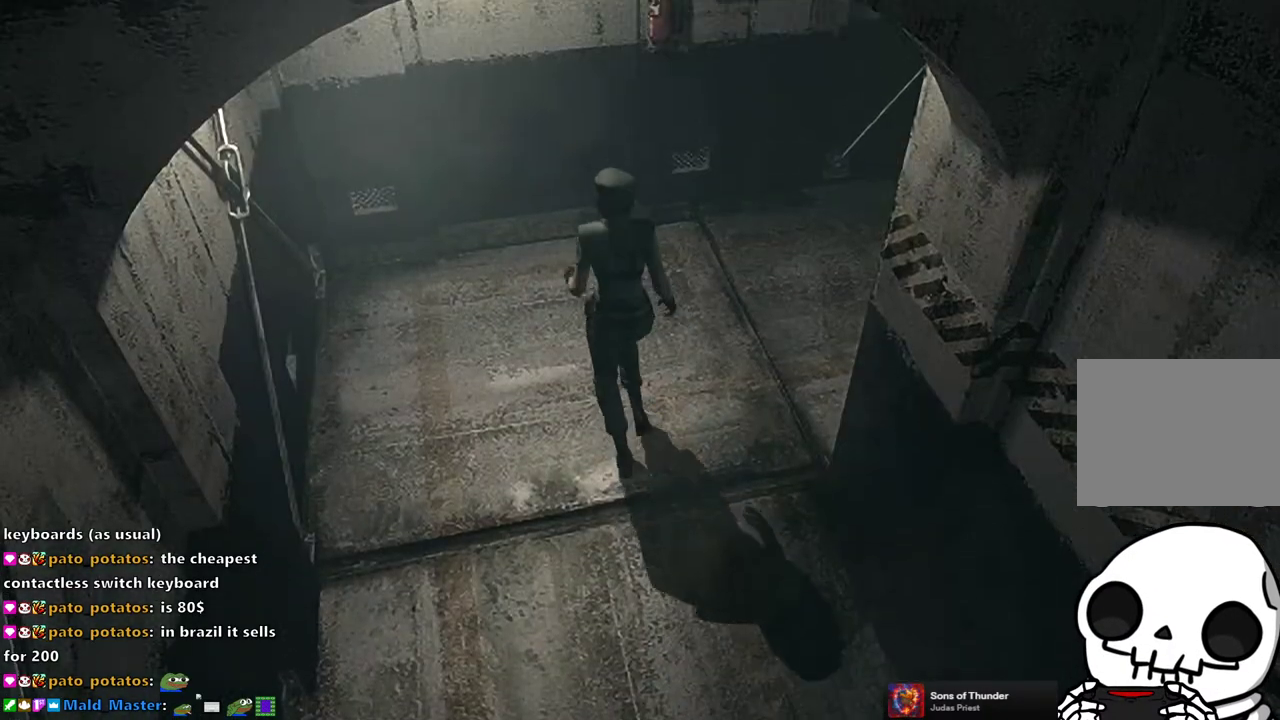
{"buttons": ["SQUARE", "DPAD_UP", "DPAD_RIGHT"], "left_stick": "center", "right_stick": "center", "events": [[100, "DPAD_RIGHT", "down"]]}
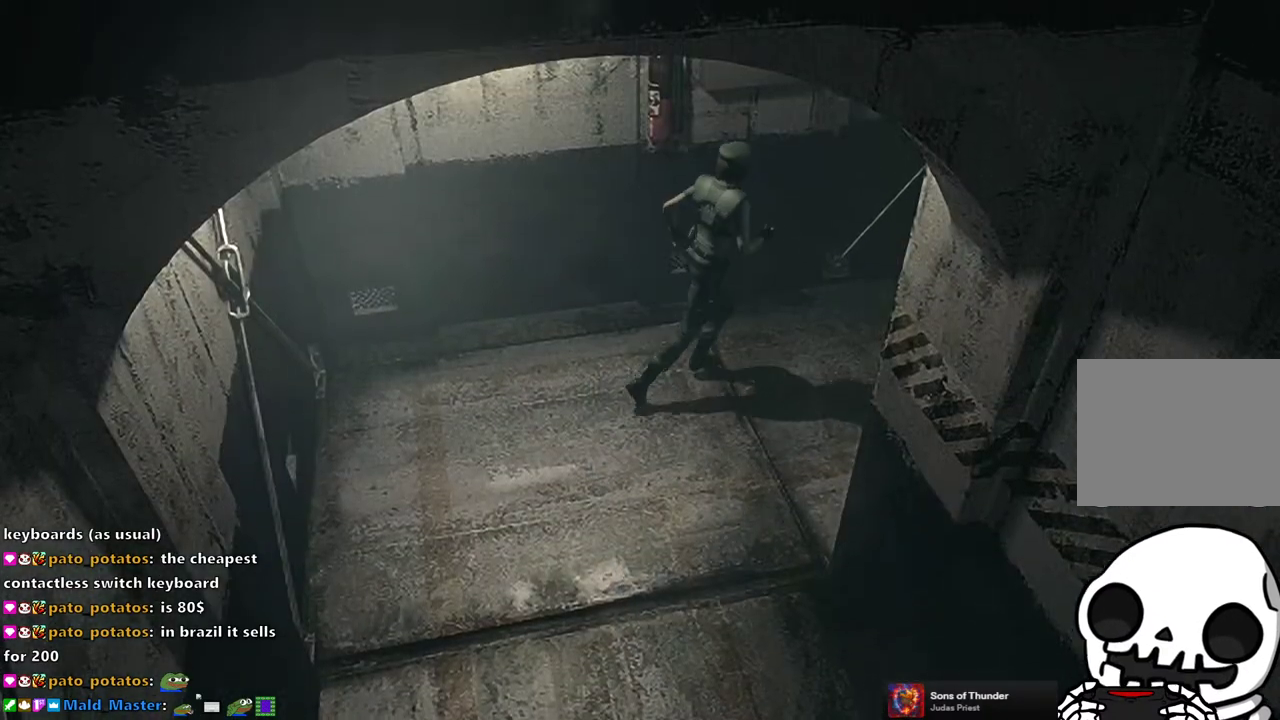
{"buttons": ["SQUARE", "DPAD_UP"], "left_stick": "center", "right_stick": "center", "events": [[183, "DPAD_RIGHT", "up"]]}
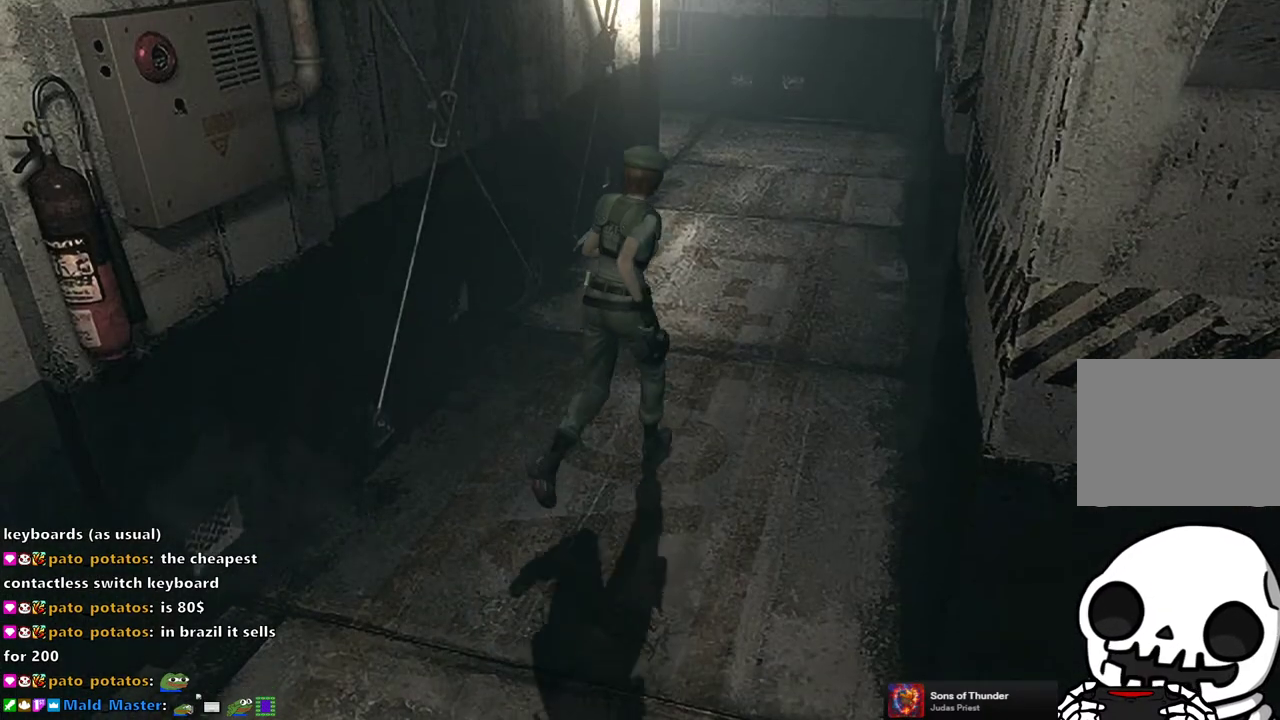
{"buttons": ["SQUARE", "DPAD_UP"], "left_stick": "center", "right_stick": "center", "events": []}
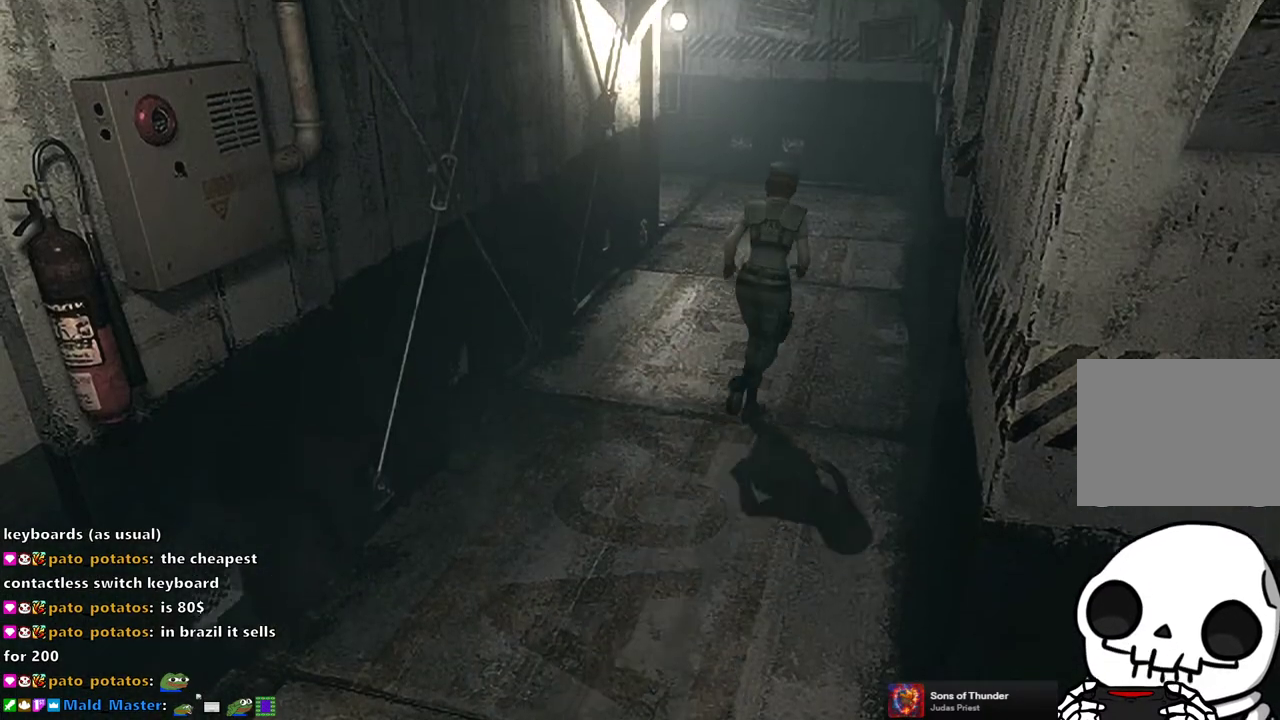
{"buttons": ["SQUARE", "DPAD_UP", "DPAD_LEFT"], "left_stick": "center", "right_stick": "center", "events": [[483, "DPAD_LEFT", "down"]]}
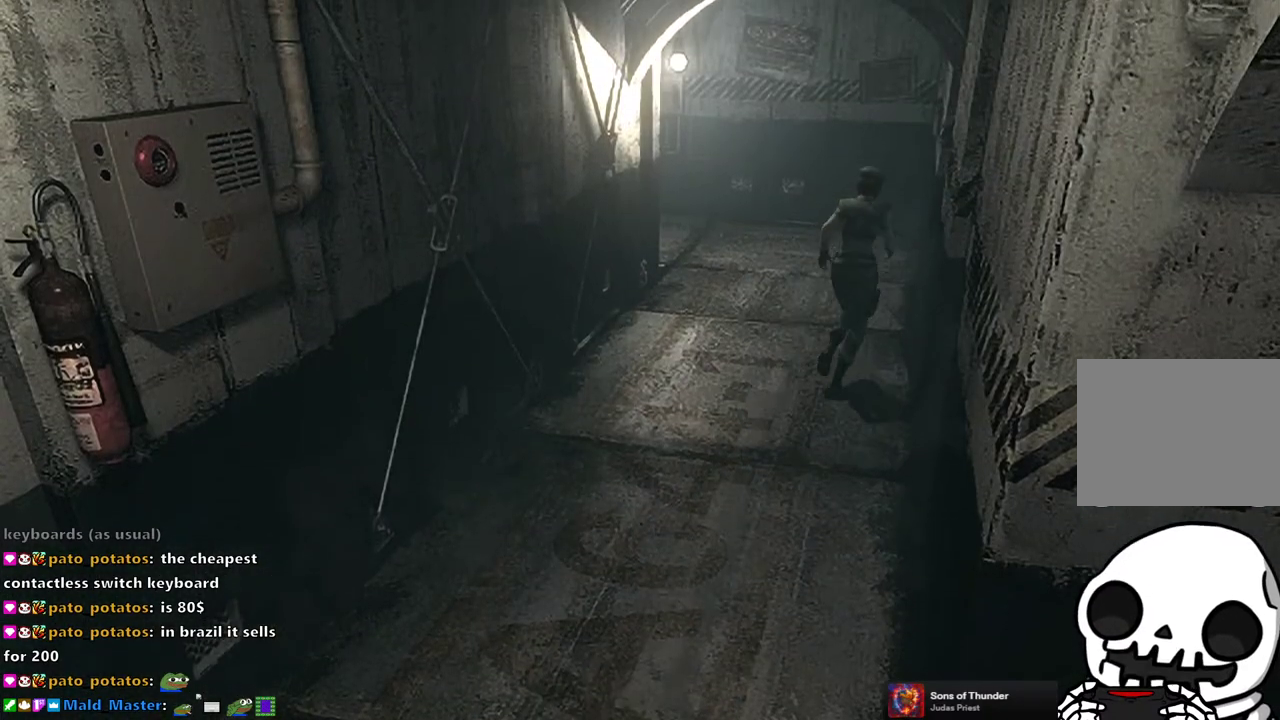
{"buttons": ["SQUARE", "DPAD_UP"], "left_stick": "center", "right_stick": "center", "events": [[133, "DPAD_LEFT", "up"]]}
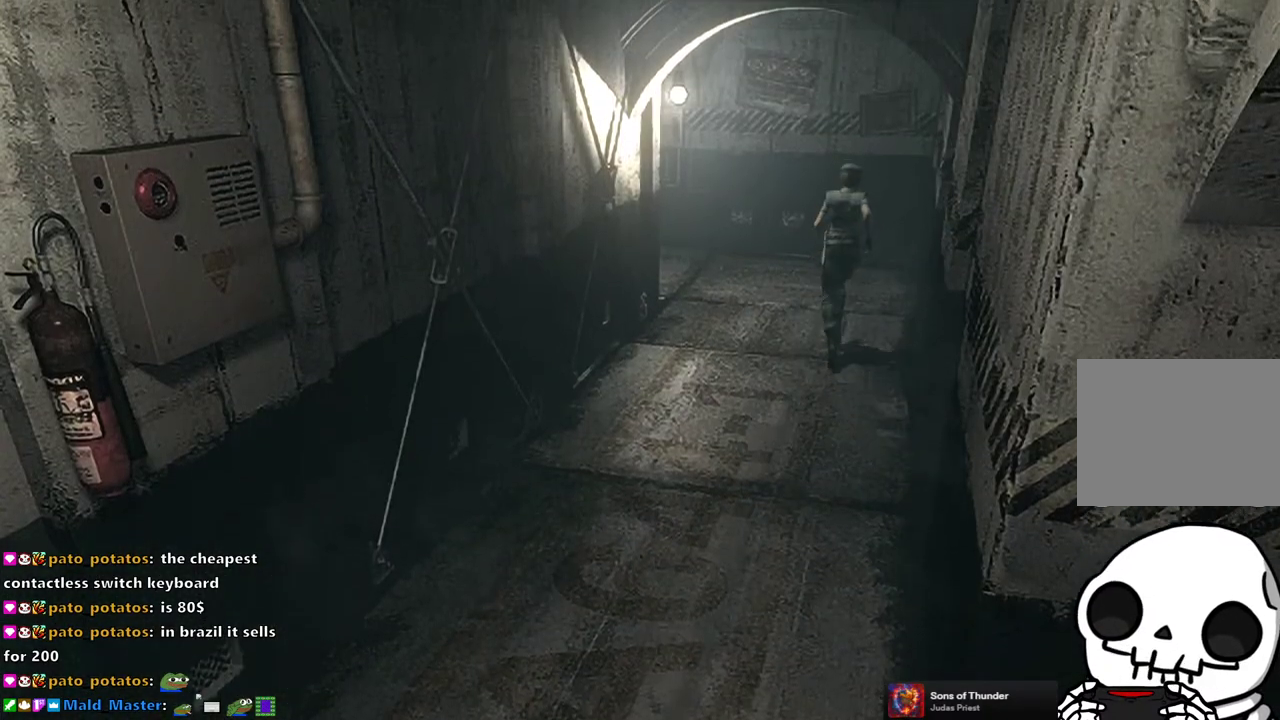
{"buttons": ["SQUARE", "DPAD_UP"], "left_stick": "center", "right_stick": "center", "events": [[183, "DPAD_LEFT", "down"], [400, "DPAD_LEFT", "up"]]}
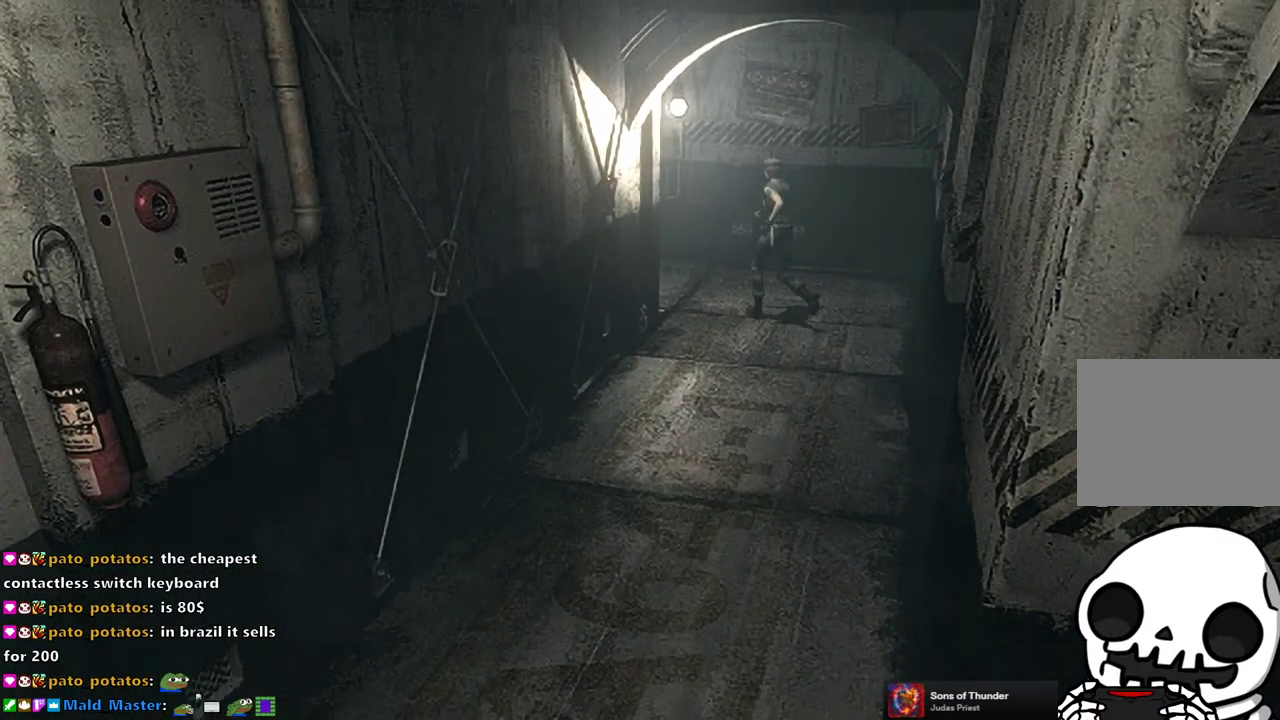
{"buttons": ["SQUARE", "DPAD_UP"], "left_stick": "center", "right_stick": "center", "events": [[267, "DPAD_LEFT", "down"], [417, "DPAD_LEFT", "up"]]}
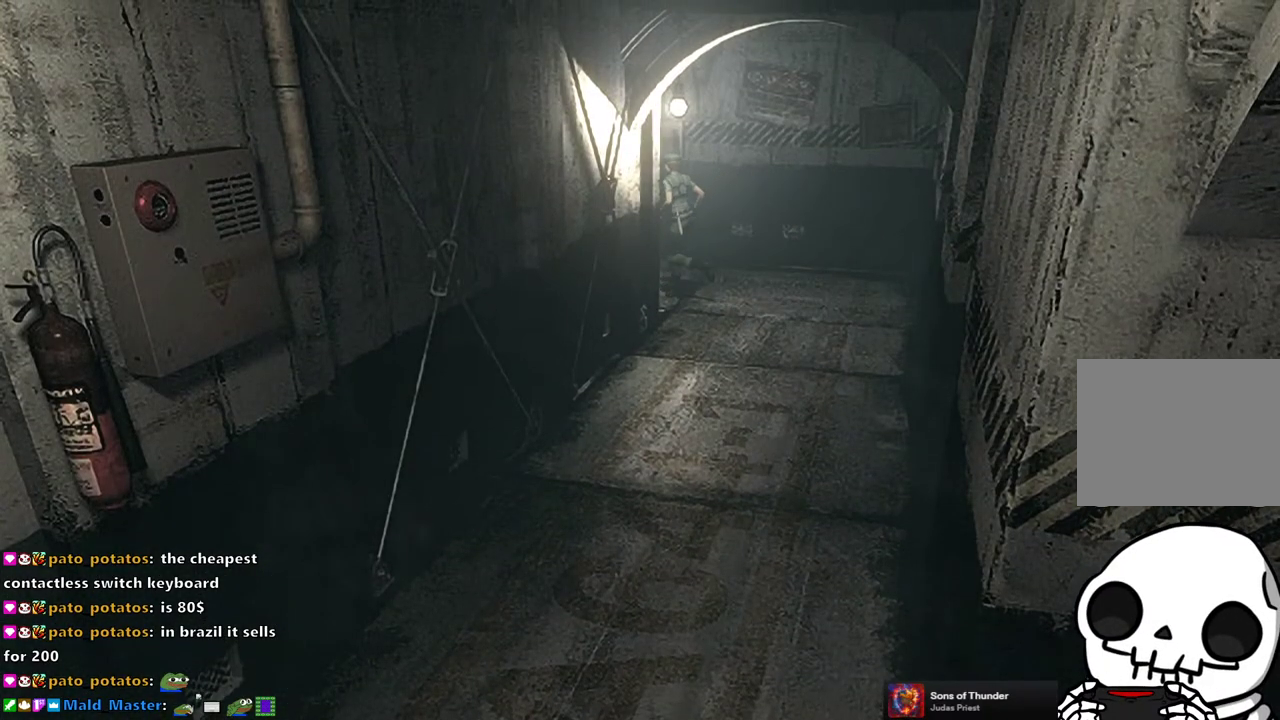
{"buttons": ["SQUARE", "DPAD_UP"], "left_stick": "center", "right_stick": "center", "events": []}
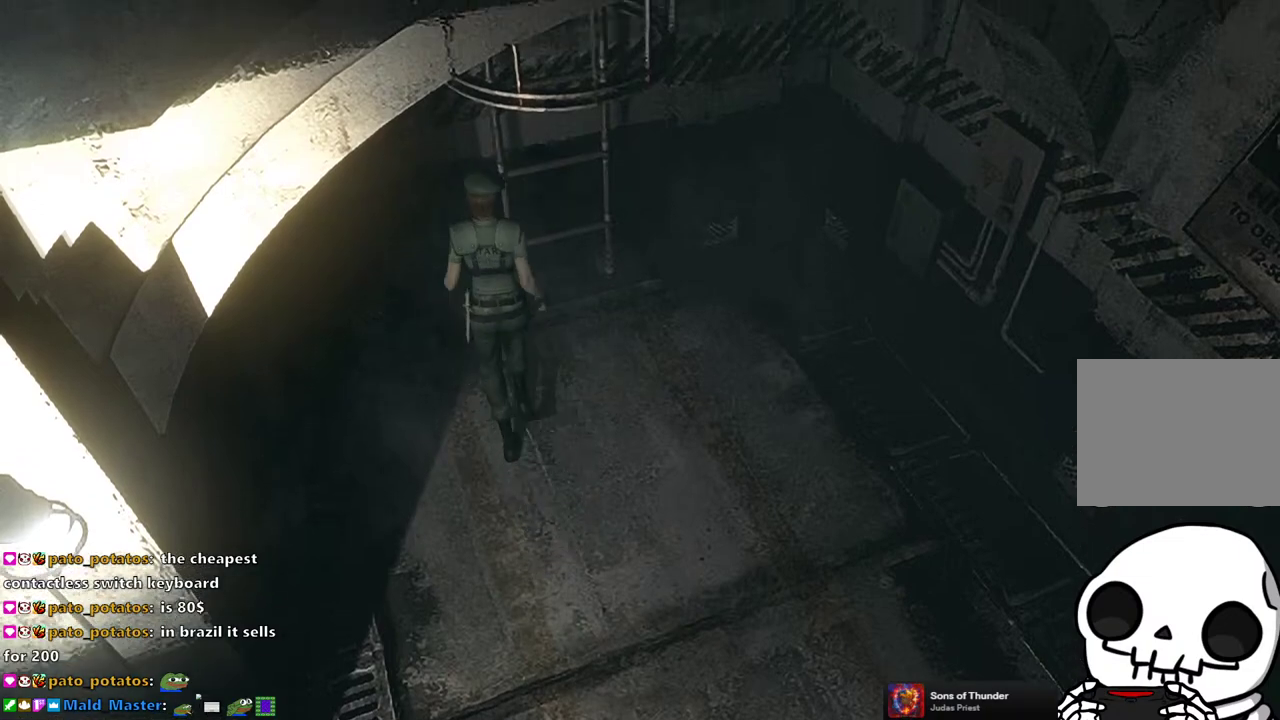
{"buttons": [], "left_stick": "center", "right_stick": "center", "events": [[67, "DPAD_RIGHT", "down"], [117, "CROSS", "down"], [217, "DPAD_RIGHT", "up"], [367, "CROSS", "up"], [367, "SQUARE", "up"], [400, "DPAD_UP", "up"]]}
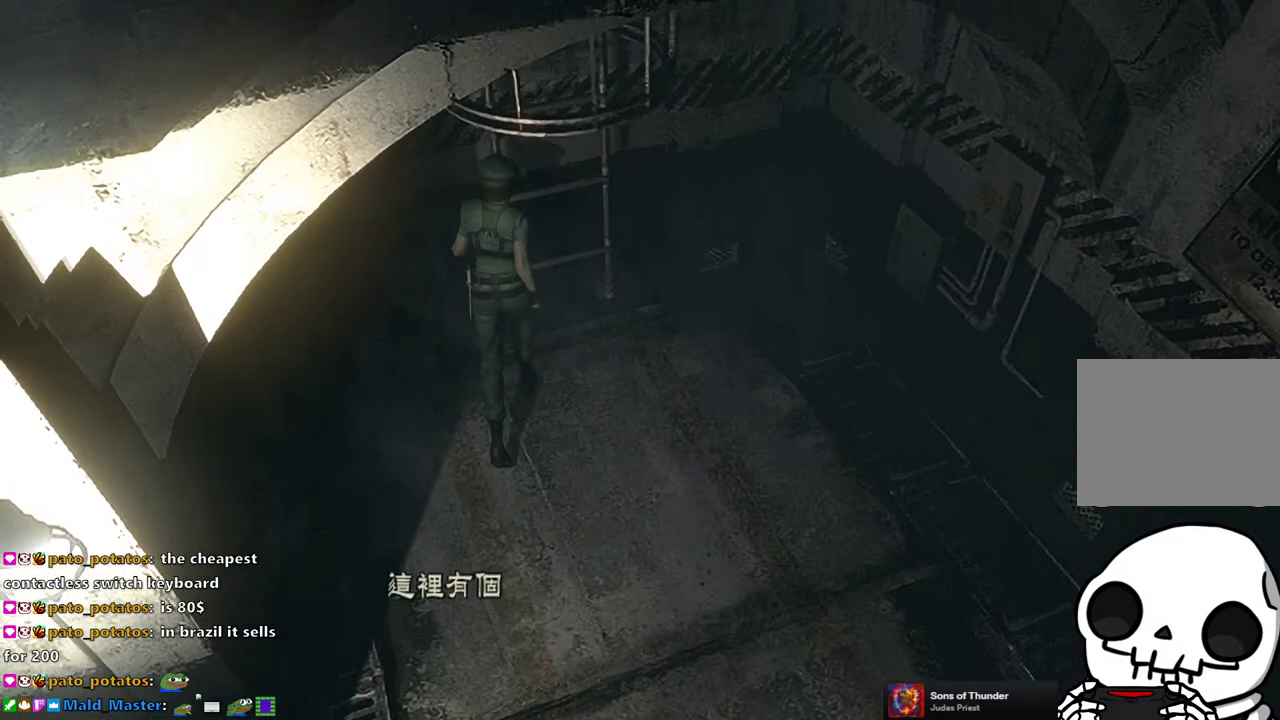
{"buttons": [], "left_stick": "center", "right_stick": "center", "events": [[50, "CROSS", "down"], [150, "CROSS", "up"], [233, "CROSS", "down"], [300, "CROSS", "up"], [383, "CROSS", "down"], [433, "CROSS", "up"]]}
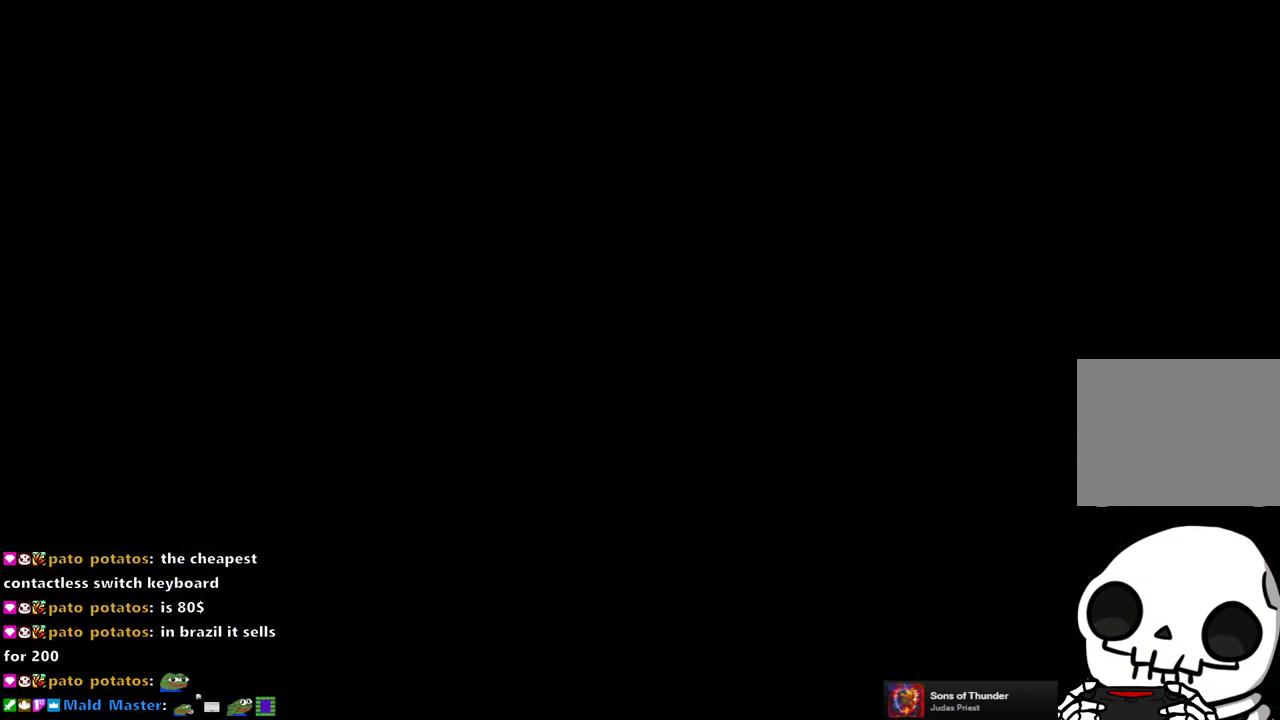
{"buttons": [], "left_stick": "center", "right_stick": "center", "events": []}
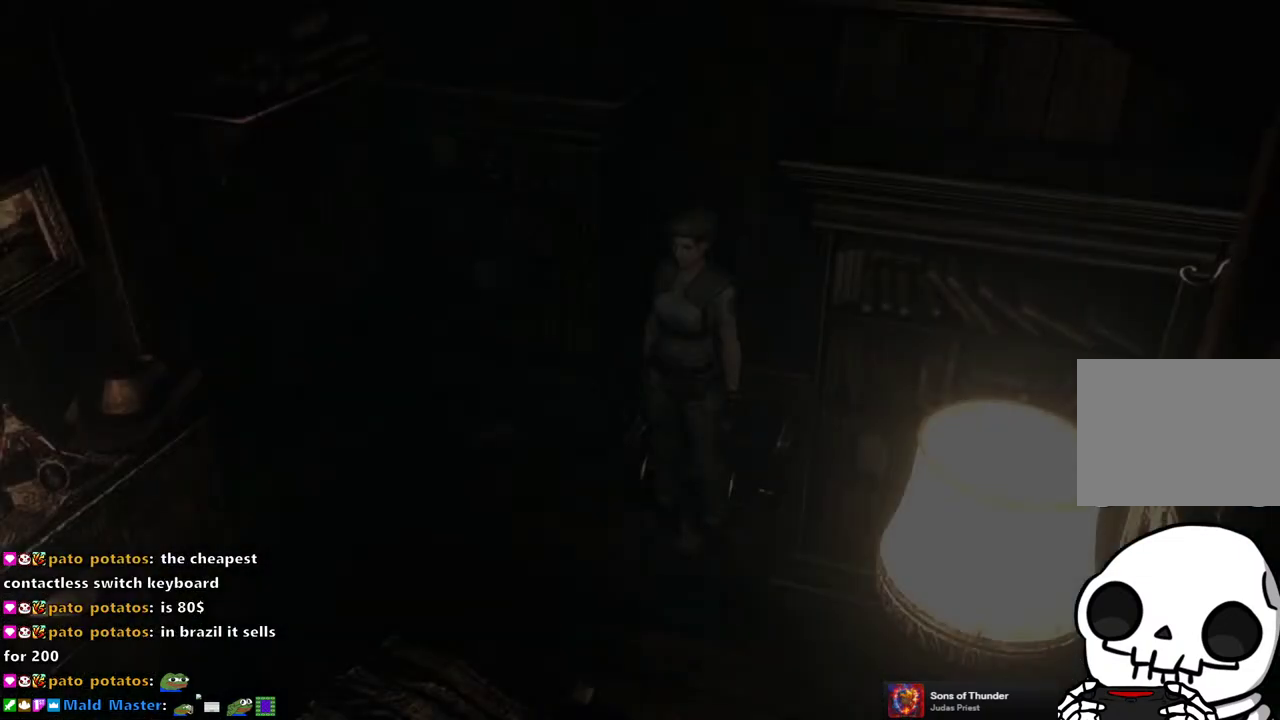
{"buttons": ["SQUARE", "DPAD_UP"], "left_stick": "center", "right_stick": "center", "events": [[317, "DPAD_UP", "down"], [333, "SQUARE", "down"]]}
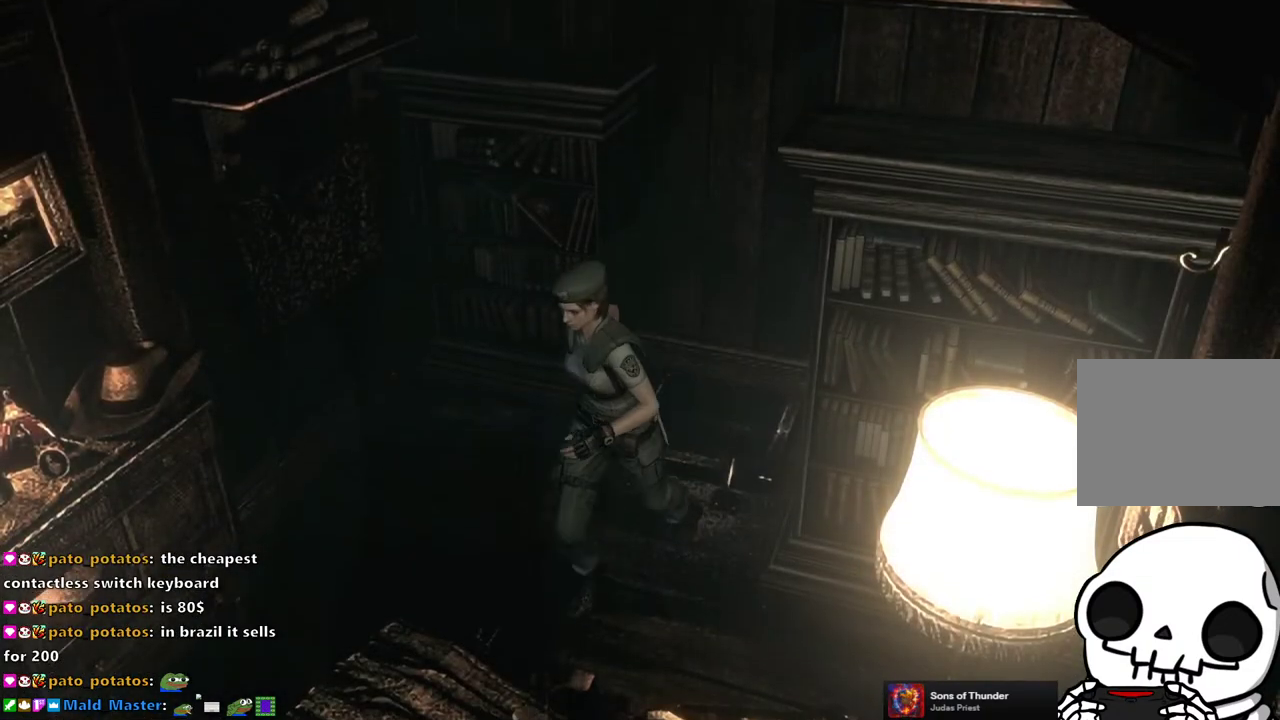
{"buttons": ["SQUARE", "DPAD_UP"], "left_stick": "center", "right_stick": "center", "events": []}
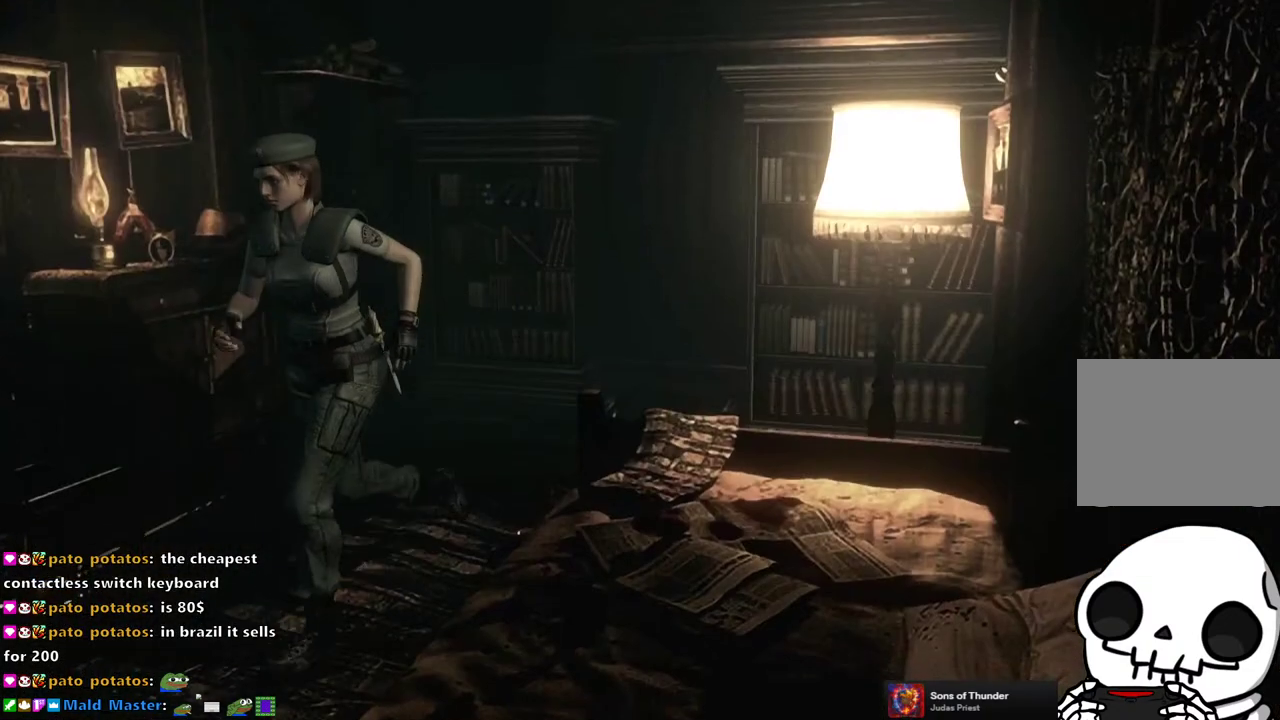
{"buttons": [], "left_stick": "down-left", "right_stick": "center", "events": [[67, "DPAD_UP", "up"], [83, "SQUARE", "up"], [400, "left_stick", "down-left"]]}
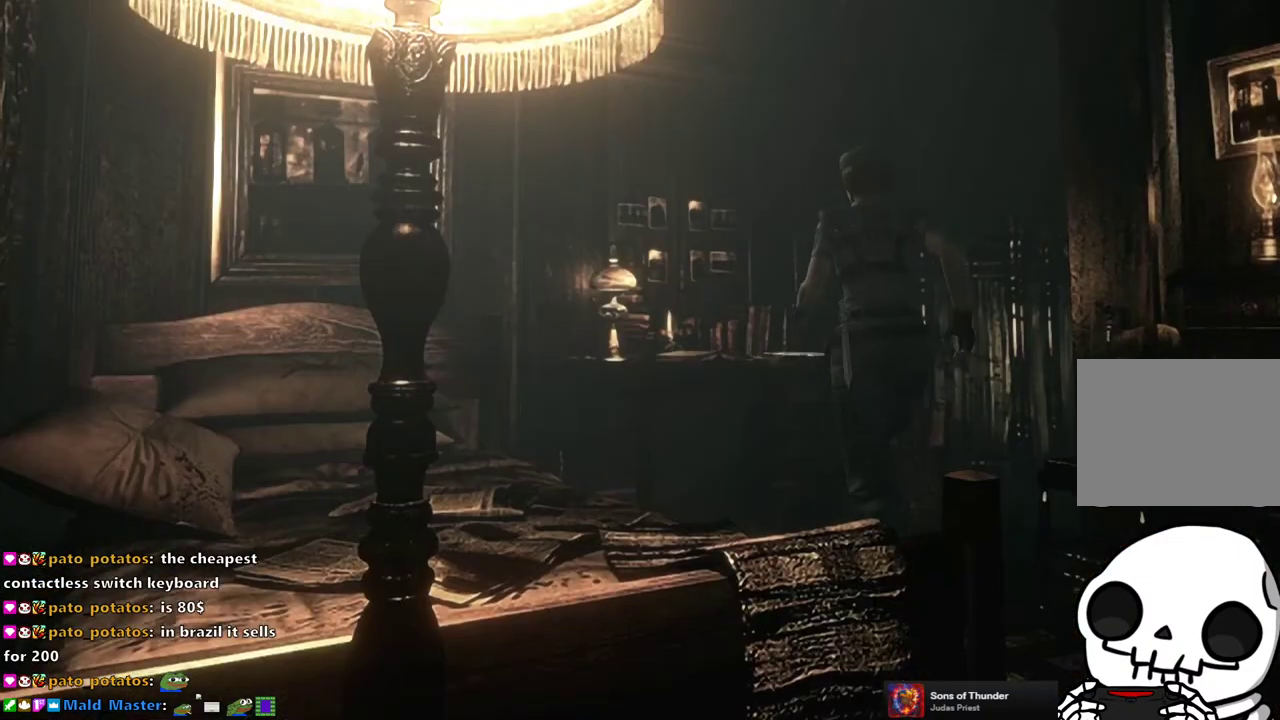
{"buttons": [], "left_stick": "up", "right_stick": "center", "events": [[183, "left_stick", "center"], [433, "left_stick", "up"]]}
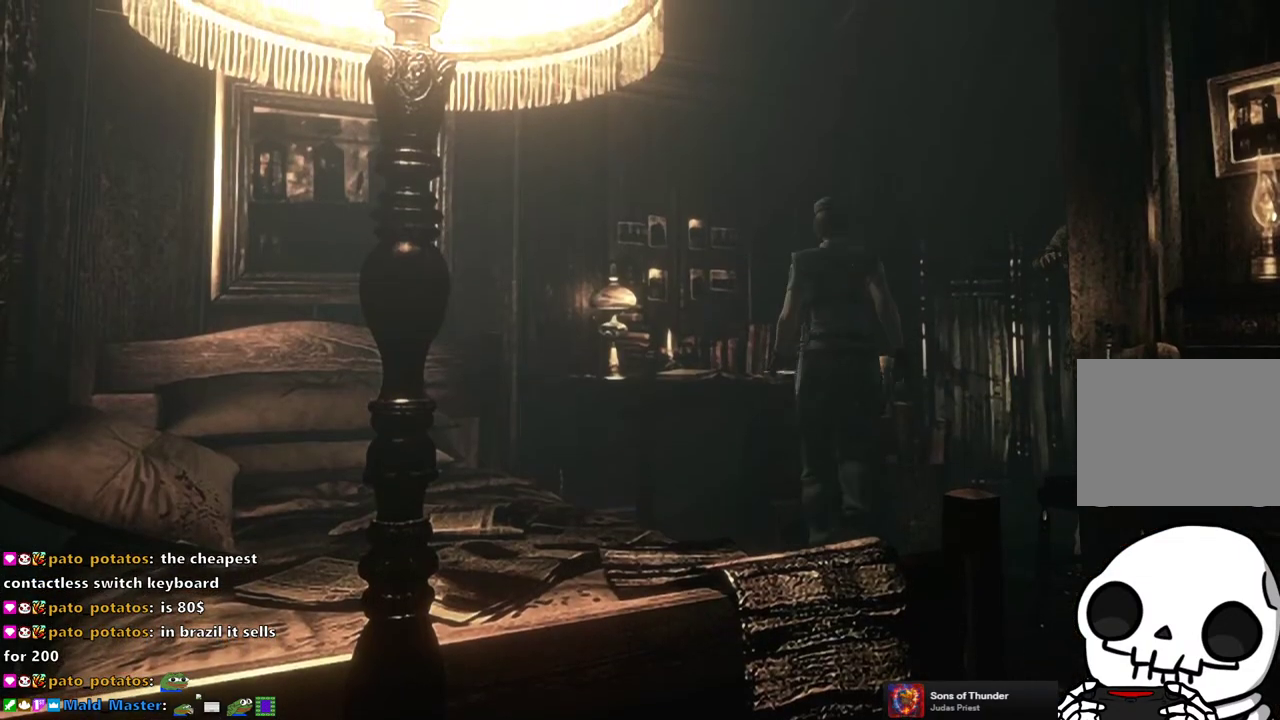
{"buttons": [], "left_stick": "down", "right_stick": "center", "events": [[50, "left_stick", "up-right"], [267, "left_stick", "left"], [333, "left_stick", "down-left"], [450, "left_stick", "down"]]}
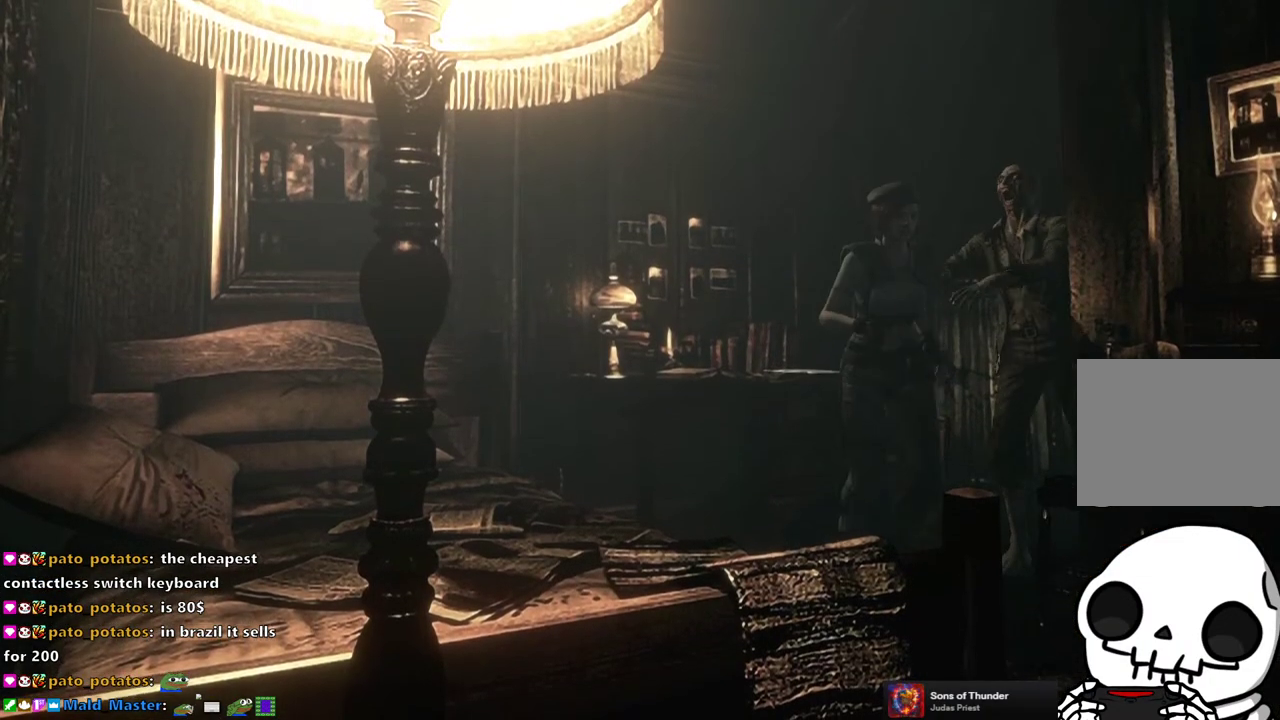
{"buttons": [], "left_stick": "up-right", "right_stick": "center", "events": [[117, "left_stick", "left"], [167, "left_stick", "up-left"], [217, "left_stick", "up"], [300, "left_stick", "up-right"]]}
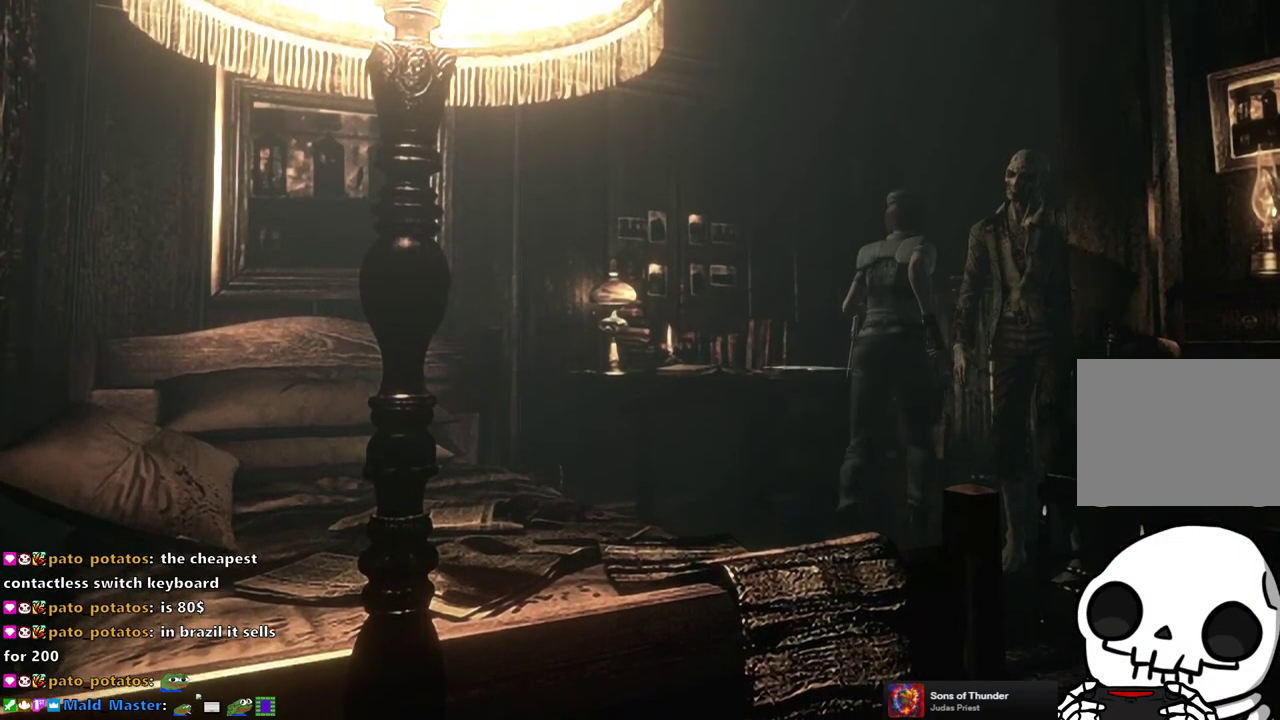
{"buttons": [], "left_stick": "up-right", "right_stick": "center", "events": []}
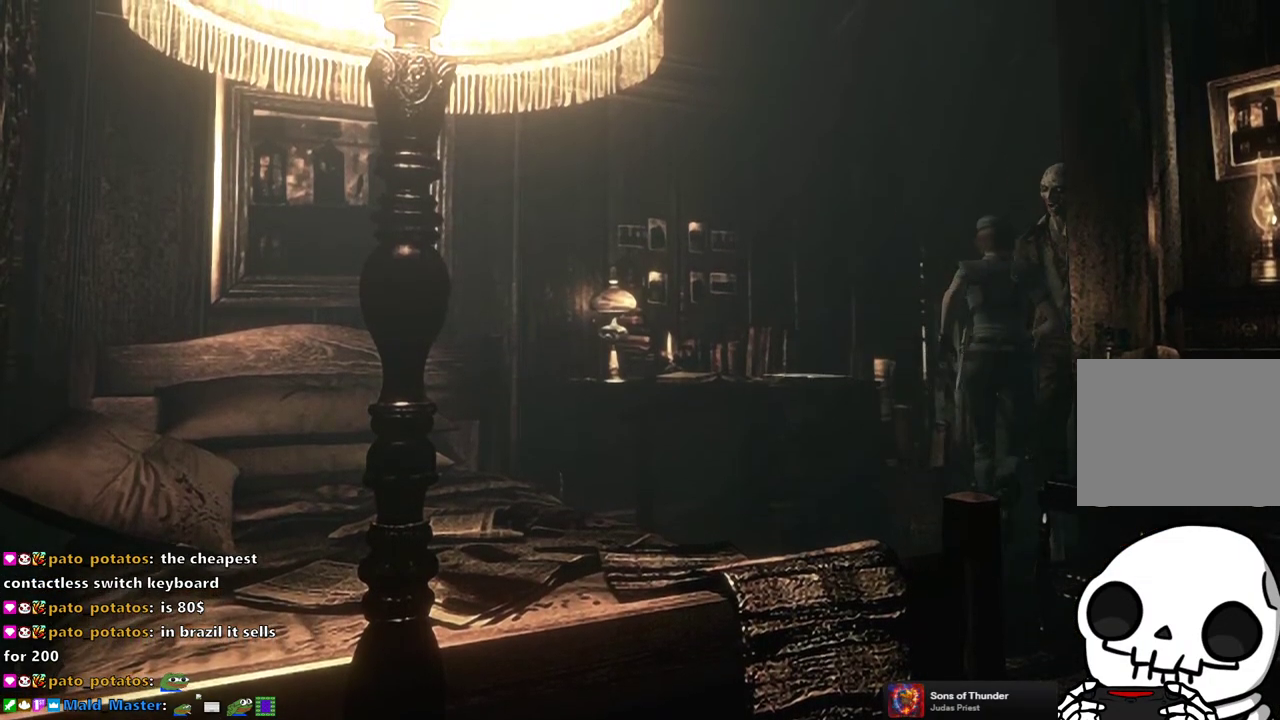
{"buttons": [], "left_stick": "up-left", "right_stick": "center", "events": [[83, "left_stick", "up"], [250, "left_stick", "up-right"], [383, "left_stick", "up"], [450, "left_stick", "up-left"]]}
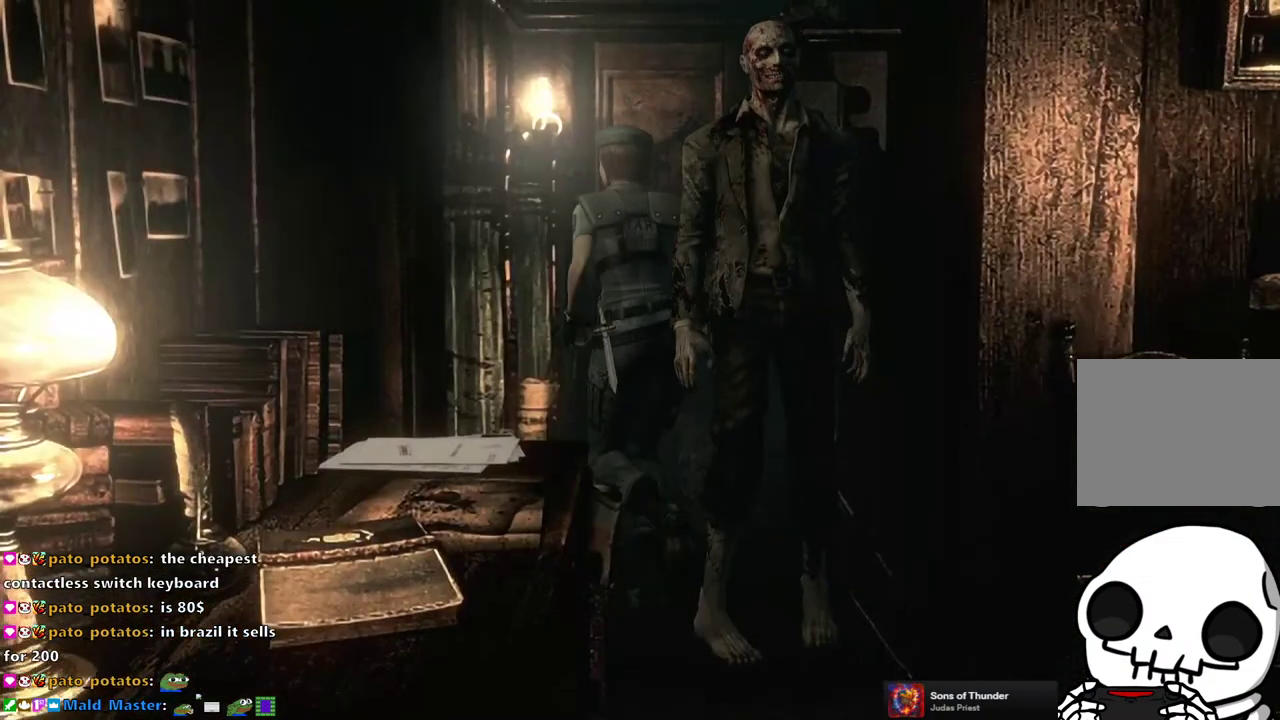
{"buttons": [], "left_stick": "up", "right_stick": "center", "events": [[33, "left_stick", "up"]]}
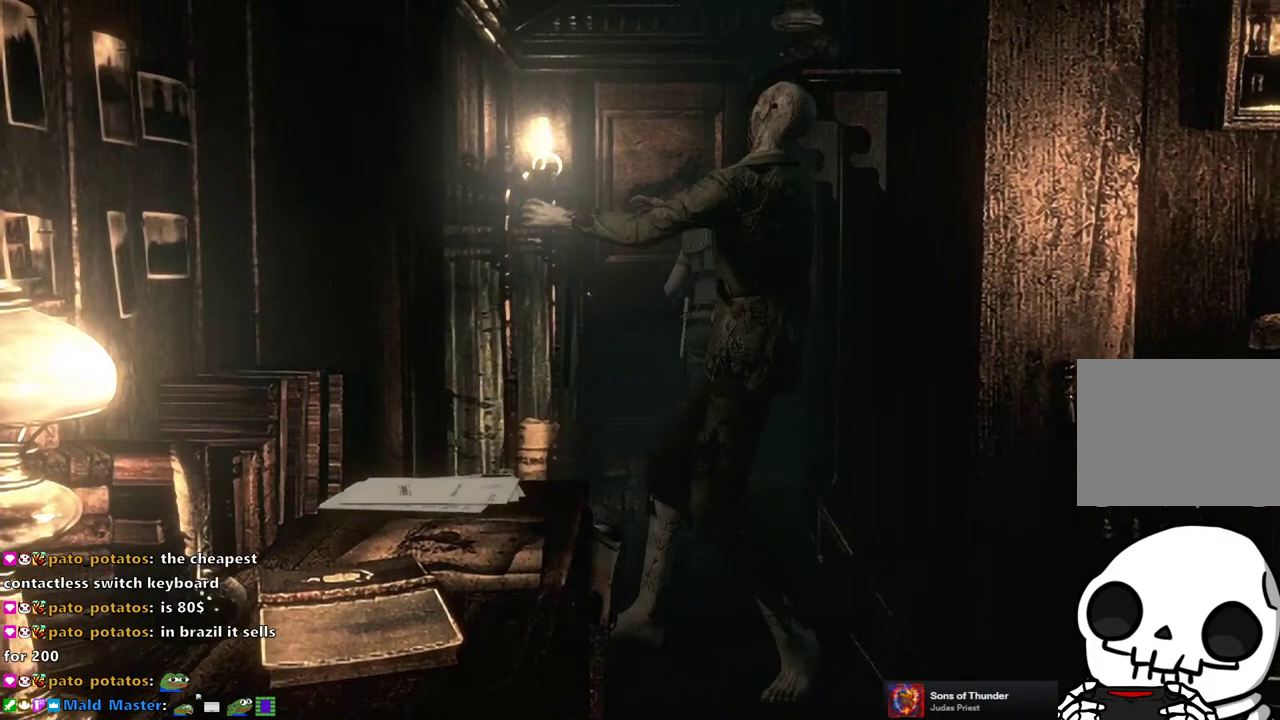
{"buttons": [], "left_stick": "up", "right_stick": "center", "events": []}
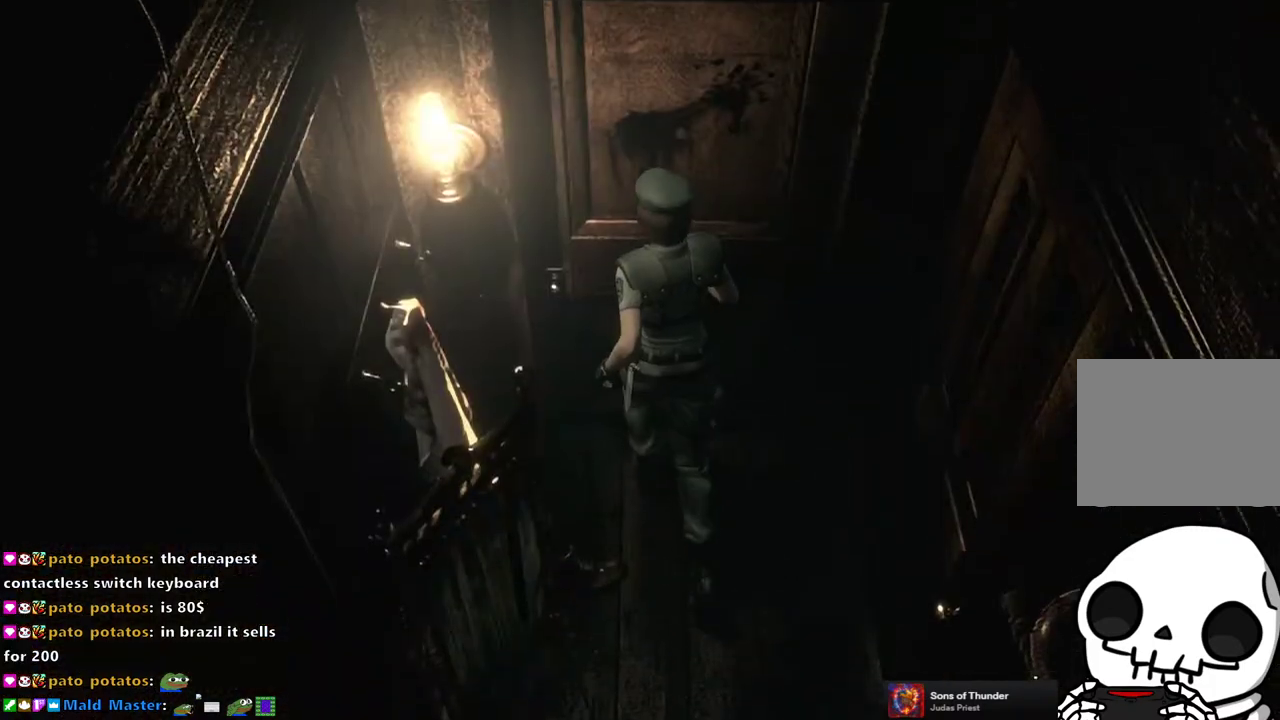
{"buttons": [], "left_stick": "center", "right_stick": "center", "events": [[33, "CROSS", "down"], [183, "CROSS", "up"], [267, "left_stick", "center"], [283, "CROSS", "down"], [367, "CROSS", "up"]]}
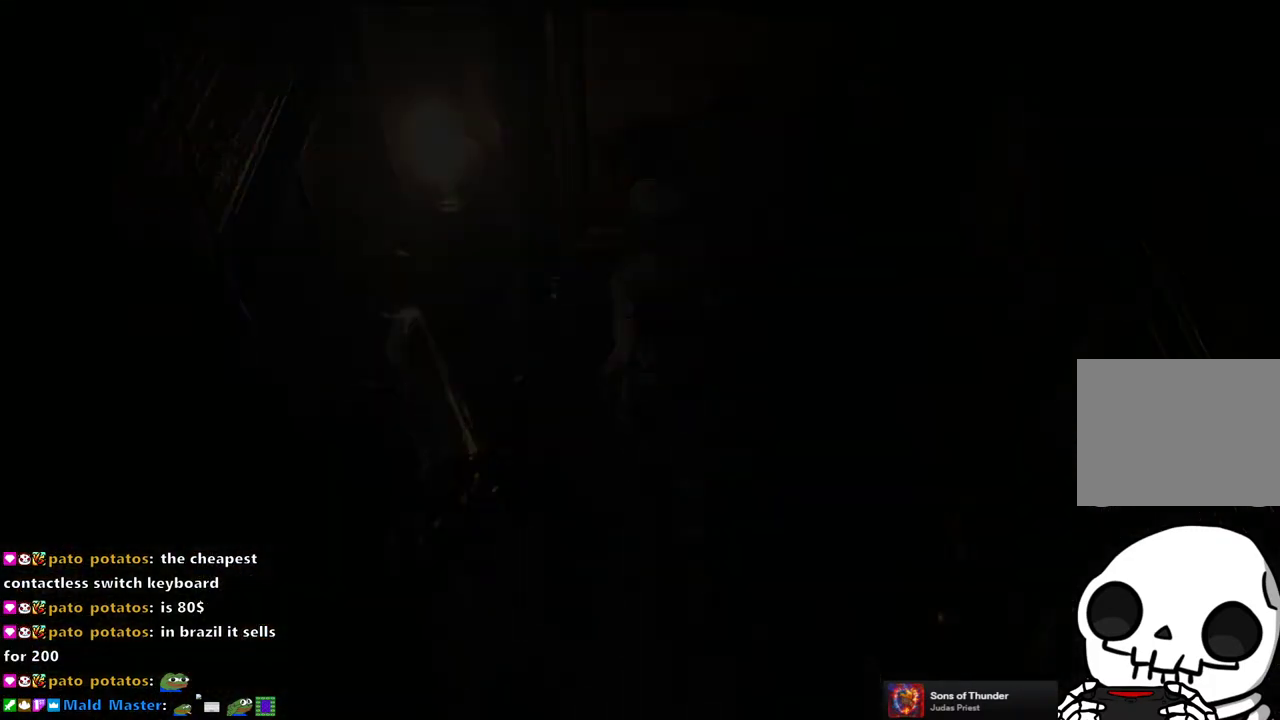
{"buttons": [], "left_stick": "center", "right_stick": "center", "events": []}
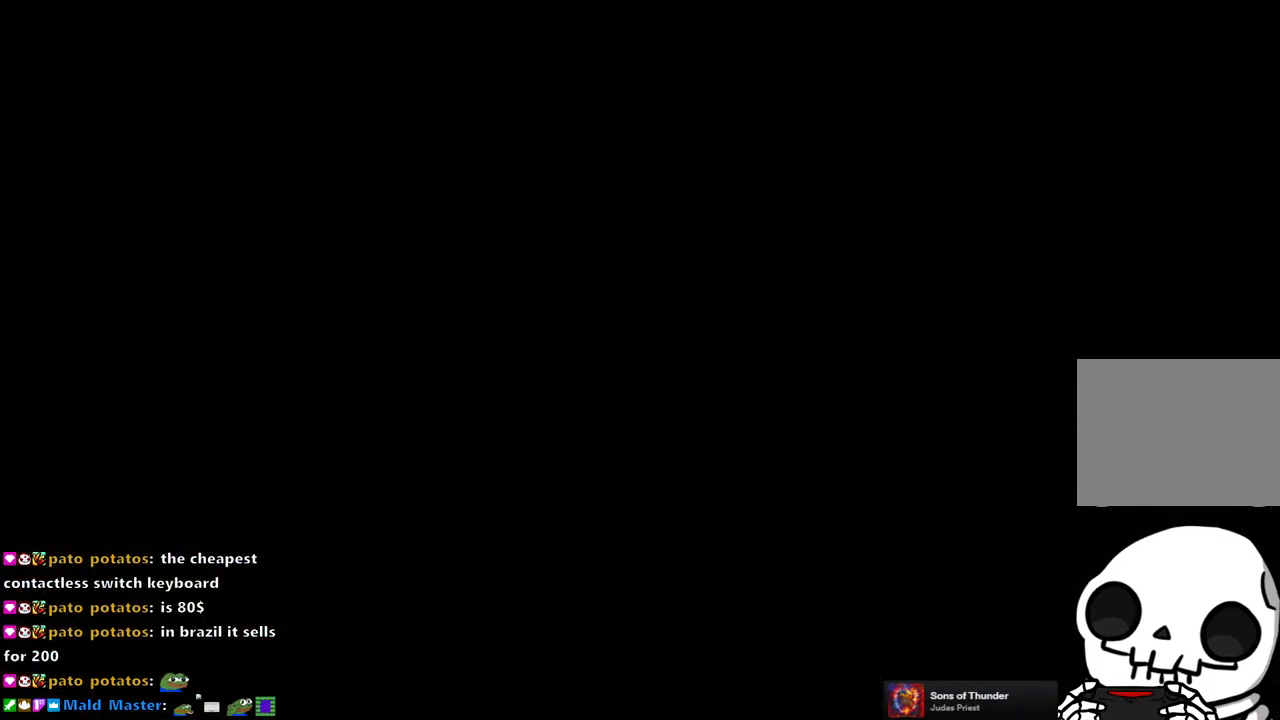
{"buttons": [], "left_stick": "center", "right_stick": "center", "events": []}
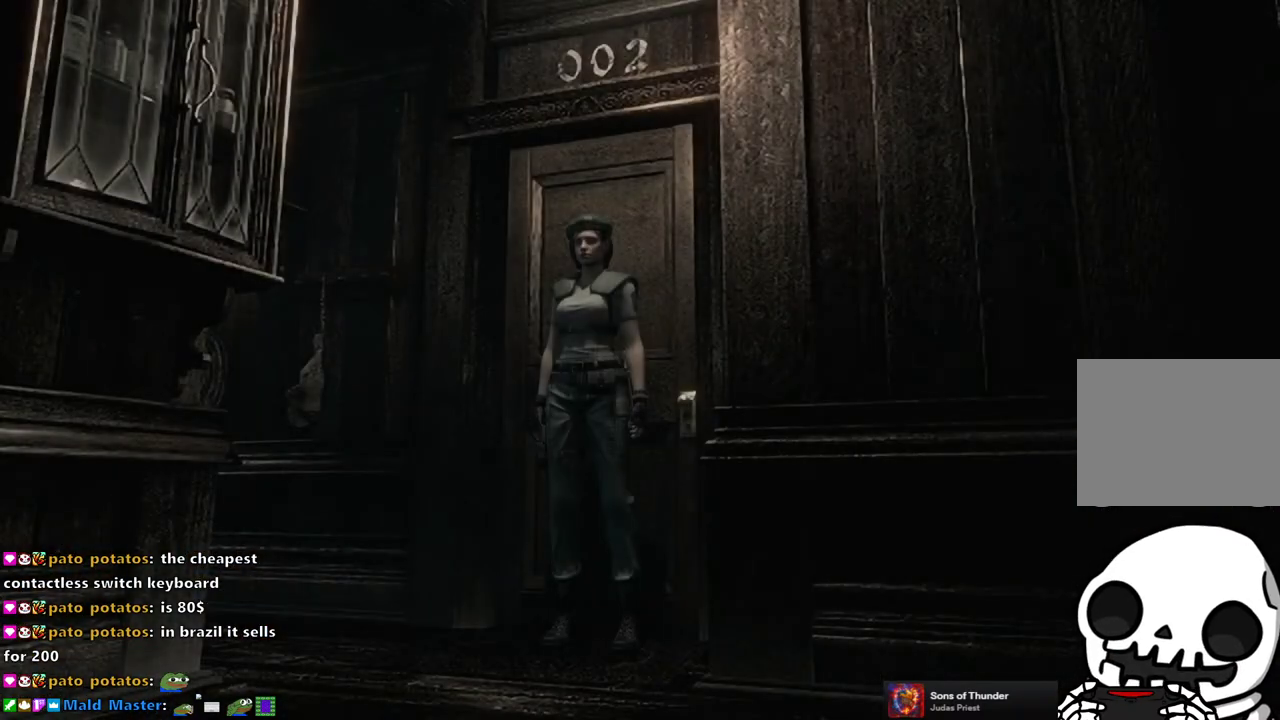
{"buttons": ["SQUARE", "DPAD_UP"], "left_stick": "center", "right_stick": "center", "events": [[400, "DPAD_UP", "down"], [417, "SQUARE", "down"]]}
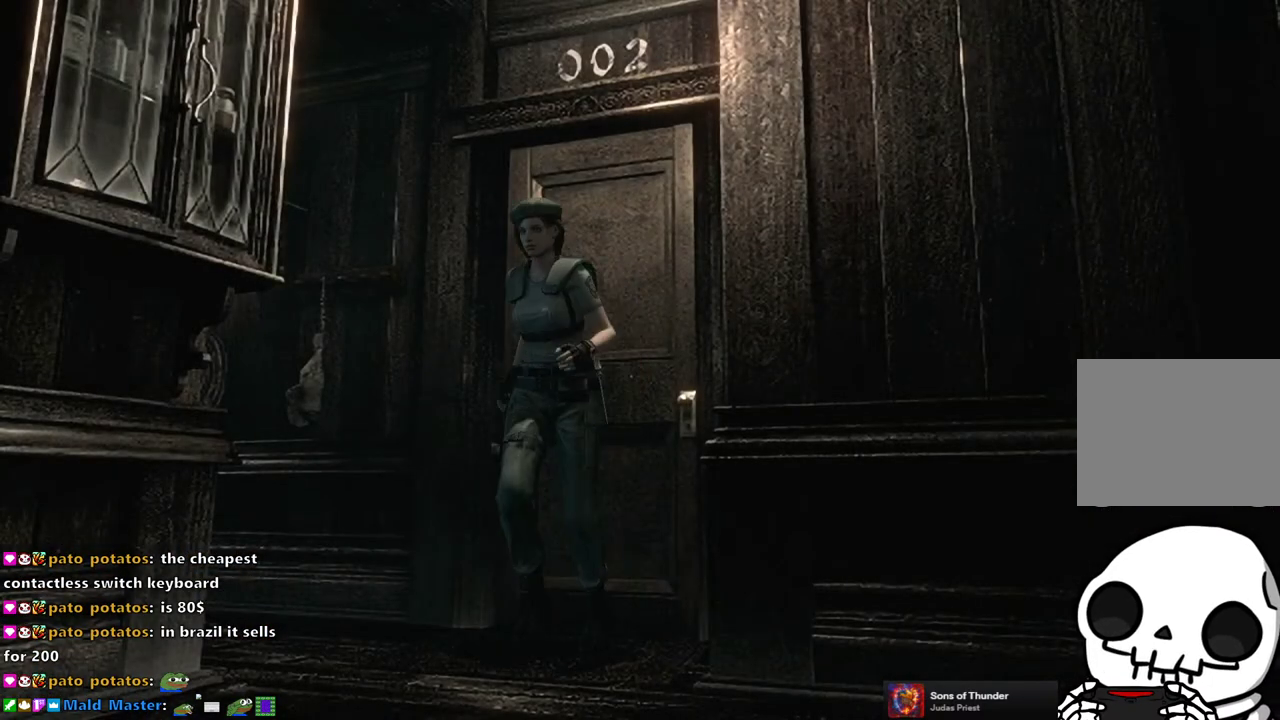
{"buttons": ["SQUARE", "DPAD_UP", "DPAD_LEFT"], "left_stick": "center", "right_stick": "center", "events": [[150, "DPAD_LEFT", "down"]]}